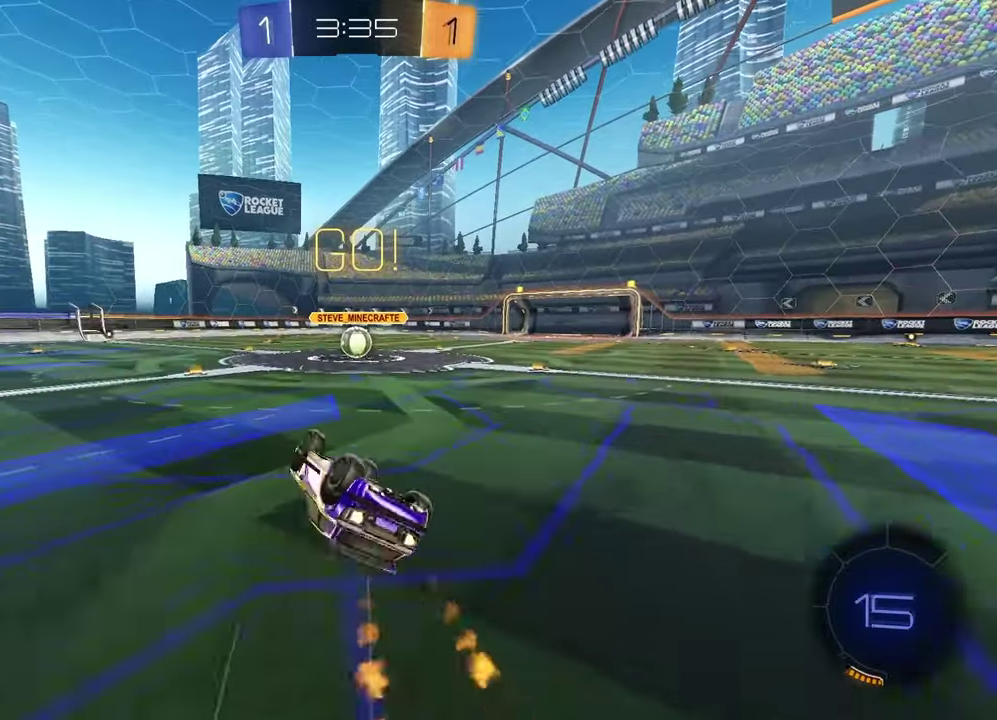
Gameplay with a controller (PlayStation layout); each line is a JSON object with the inputs held at the frame after it. "events" lists button and stick changes between this image and that frame as [ms after this image, input, new state], when the widget could be followed in between.
{"buttons": ["R2"], "left_stick": "center", "right_stick": "center", "events": [[200, "left_stick", "center"], [233, "SQUARE", "up"], [383, "R1", "up"]]}
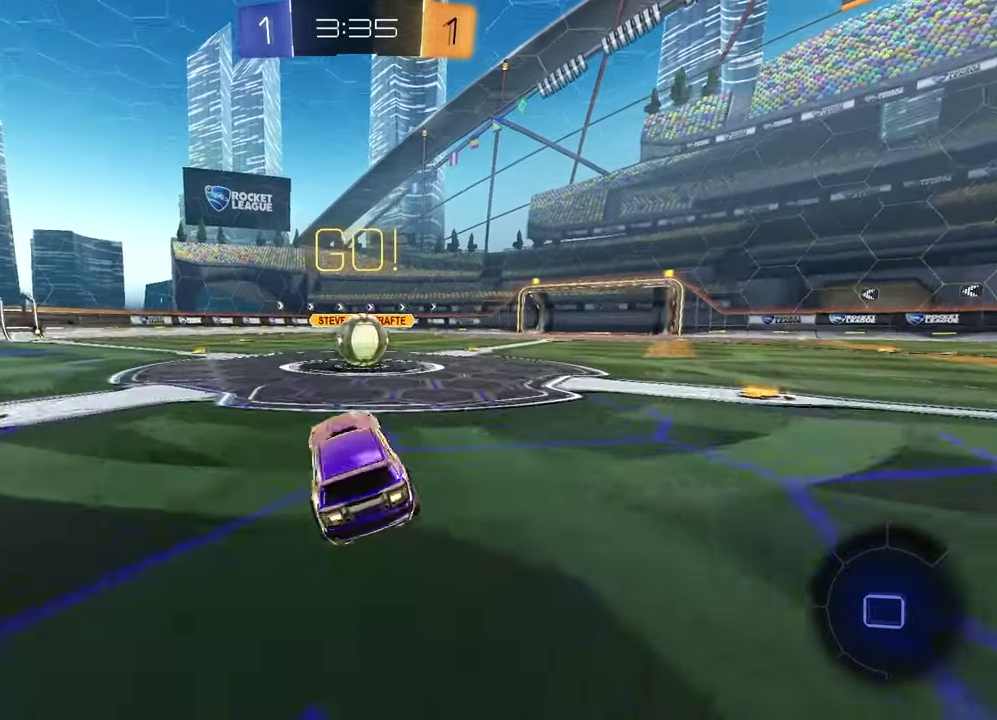
{"buttons": ["CROSS", "L1", "R2"], "left_stick": "up", "right_stick": "center", "events": [[100, "left_stick", "right"], [217, "left_stick", "up-right"], [233, "CROSS", "down"], [283, "left_stick", "up"], [333, "CROSS", "up"], [350, "L1", "down"], [450, "CROSS", "down"]]}
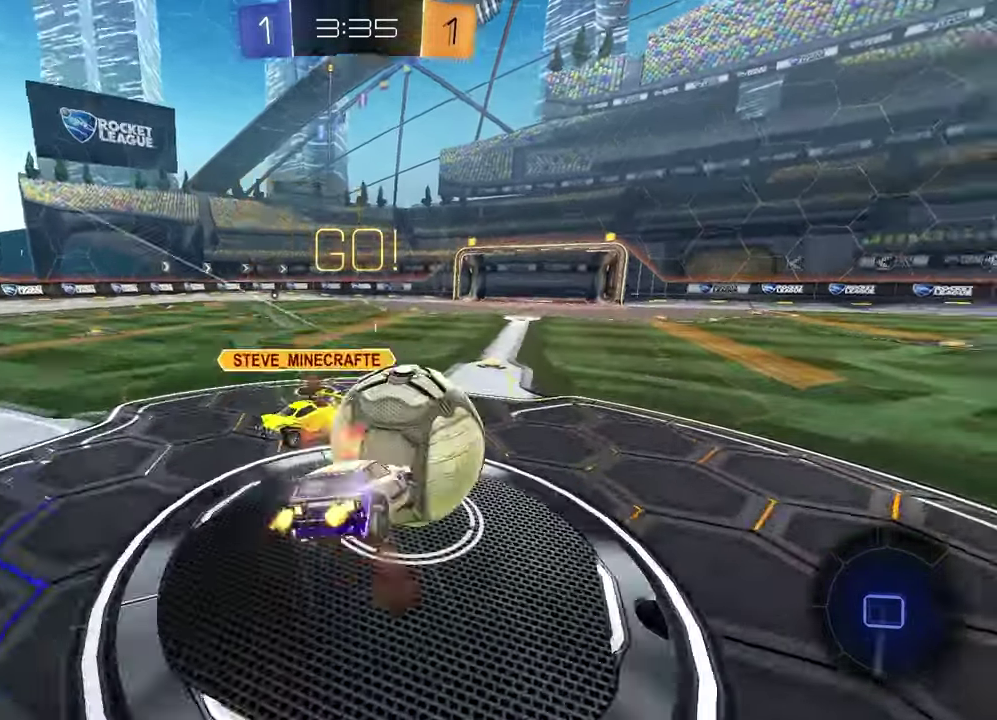
{"buttons": ["L1", "R2"], "left_stick": "center", "right_stick": "center", "events": [[33, "left_stick", "down-left"], [67, "CROSS", "up"], [100, "left_stick", "up-right"], [117, "L1", "up"], [150, "left_stick", "center"], [500, "L1", "down"]]}
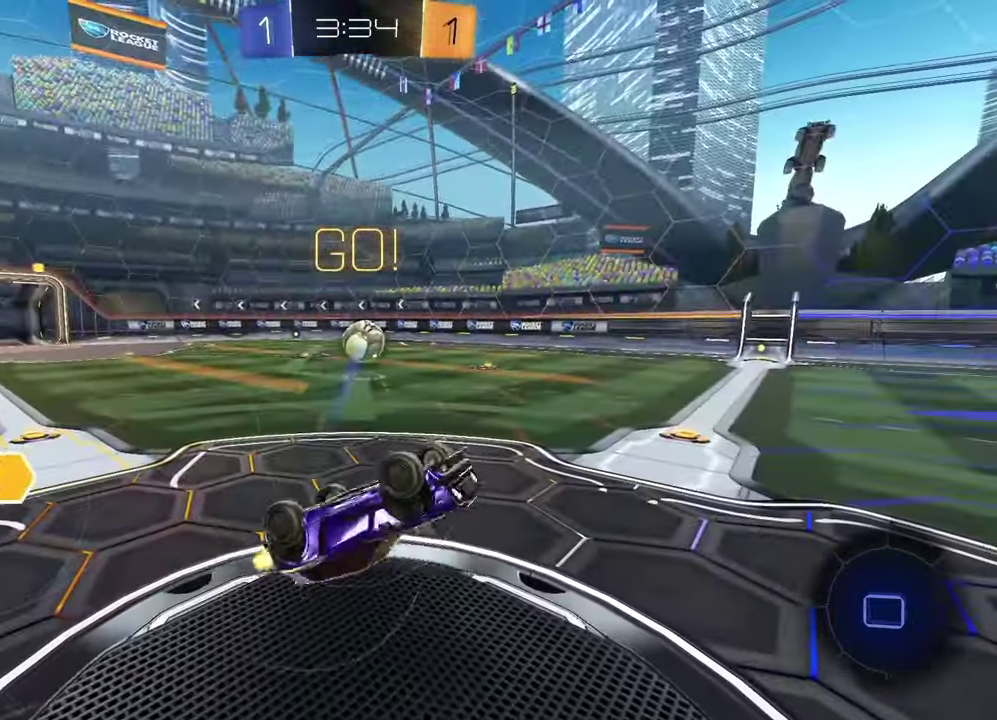
{"buttons": ["R2"], "left_stick": "center", "right_stick": "center", "events": [[33, "left_stick", "up-left"], [83, "left_stick", "down-right"], [167, "left_stick", "up-left"], [217, "left_stick", "up"], [233, "L1", "up"], [417, "left_stick", "center"]]}